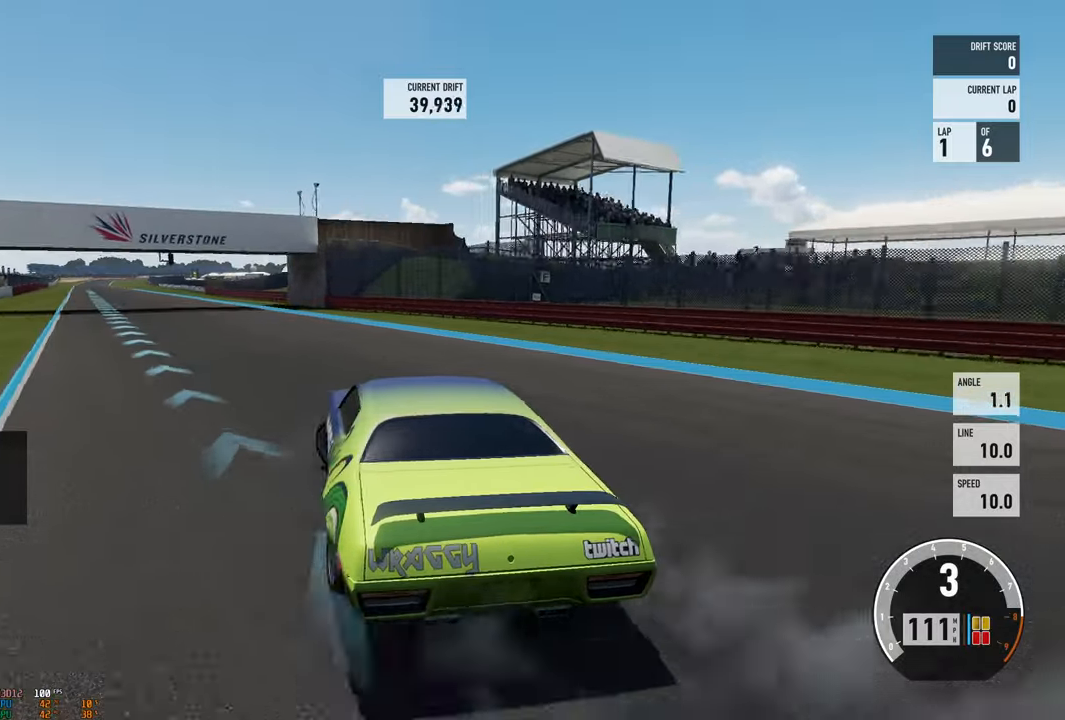
Gameplay with a controller (Xbox layout); each line is a JSON object with the inputs held at the frame after it (dt_ms = milliseconds from this image to that frame). "events" lists button and stick changes between this image and that frame as [ms after this image, input, new state], when the widget could be followed in between. Not read: L3 R3.
{"dt_ms": 500, "buttons": ["R2"], "left_stick": "right", "right_stick": "center", "events": [[67, "left_stick", "center"], [117, "left_stick", "right"]]}
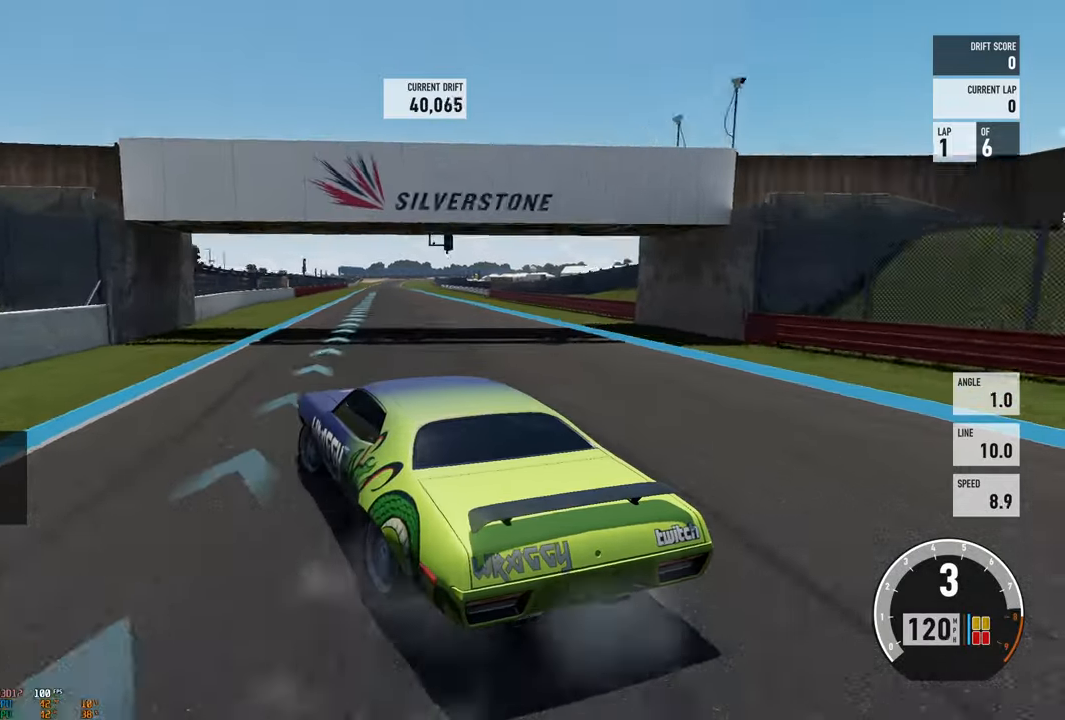
{"dt_ms": 500, "buttons": ["R2"], "left_stick": "right", "right_stick": "center", "events": []}
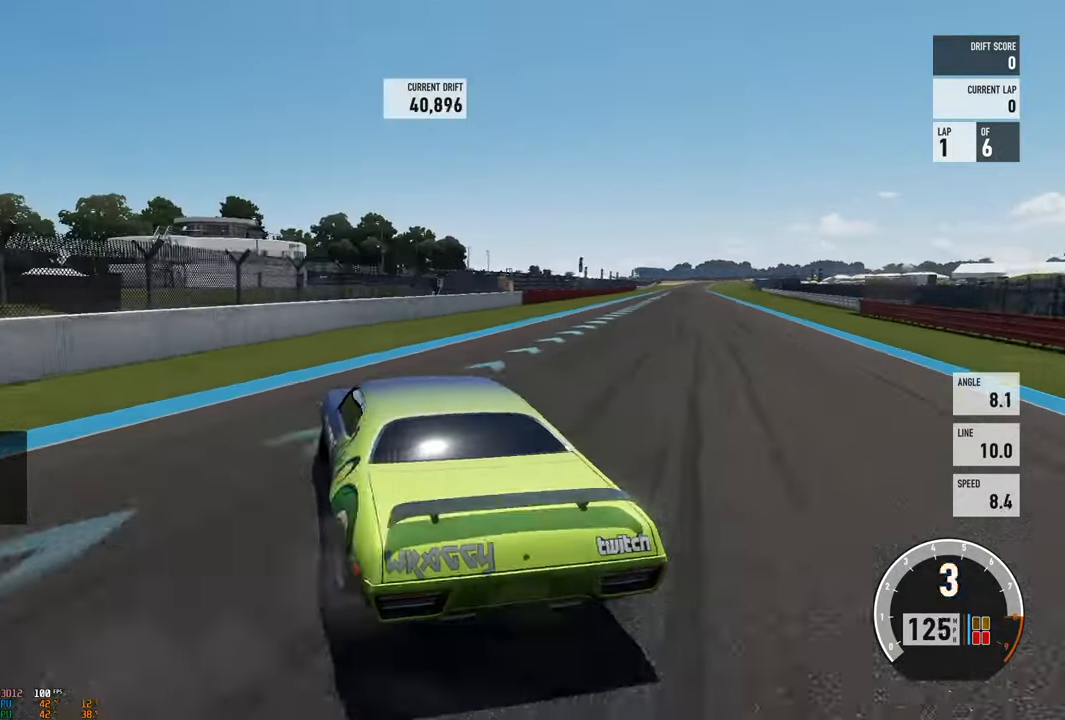
{"dt_ms": 500, "buttons": ["R2"], "left_stick": "right", "right_stick": "center", "events": []}
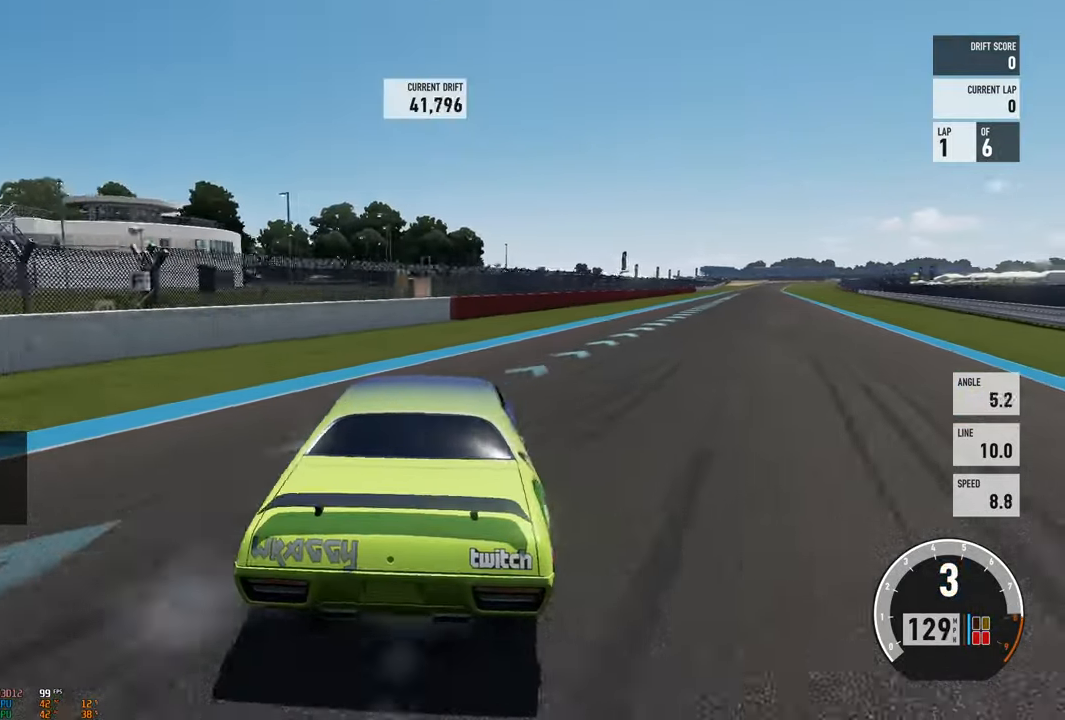
{"dt_ms": 1000, "buttons": ["A"], "left_stick": "left", "right_stick": "center"}
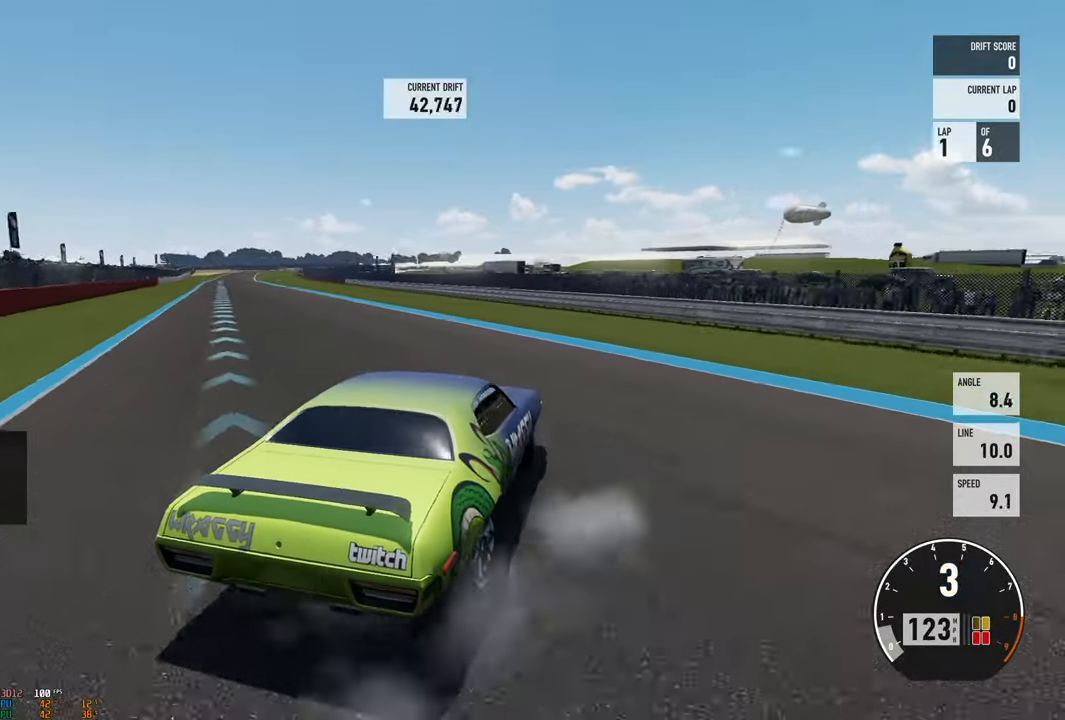
{"dt_ms": 500, "buttons": ["A", "R2"], "left_stick": "left", "right_stick": "center", "events": [[234, "R2", "down"], [284, "L2", "down"], [350, "left_stick", "right"], [400, "L2", "up"], [434, "left_stick", "center"], [484, "left_stick", "left"]]}
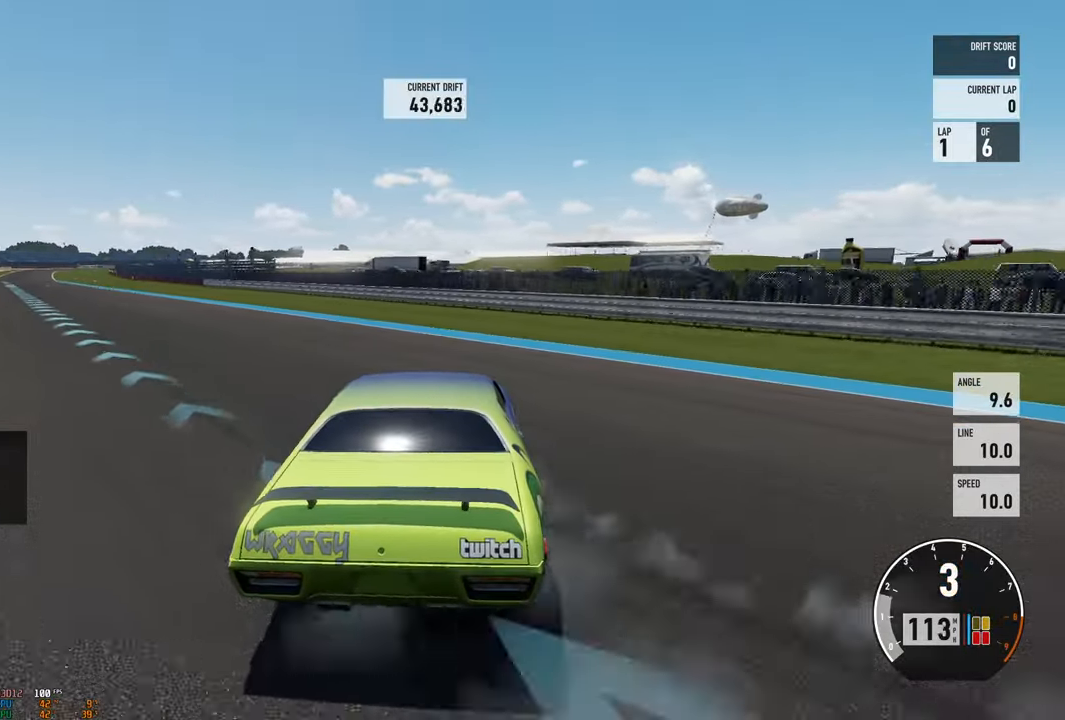
{"dt_ms": 500, "buttons": ["R2"], "left_stick": "center", "right_stick": "center", "events": [[200, "A", "up"], [267, "L2", "down"], [267, "left_stick", "right"], [384, "L2", "up"], [450, "left_stick", "center"]]}
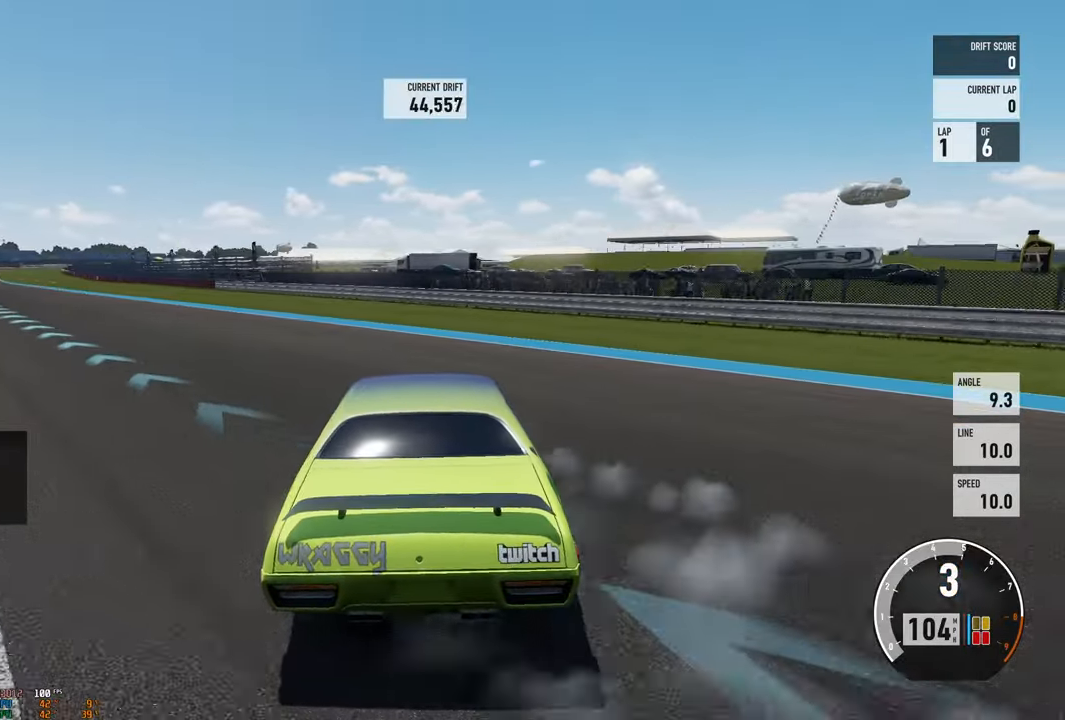
{"dt_ms": 500, "buttons": ["R2"], "left_stick": "left", "right_stick": "center", "events": [[17, "left_stick", "left"], [150, "R2", "up"], [217, "left_stick", "center"], [250, "R2", "down"], [300, "left_stick", "left"]]}
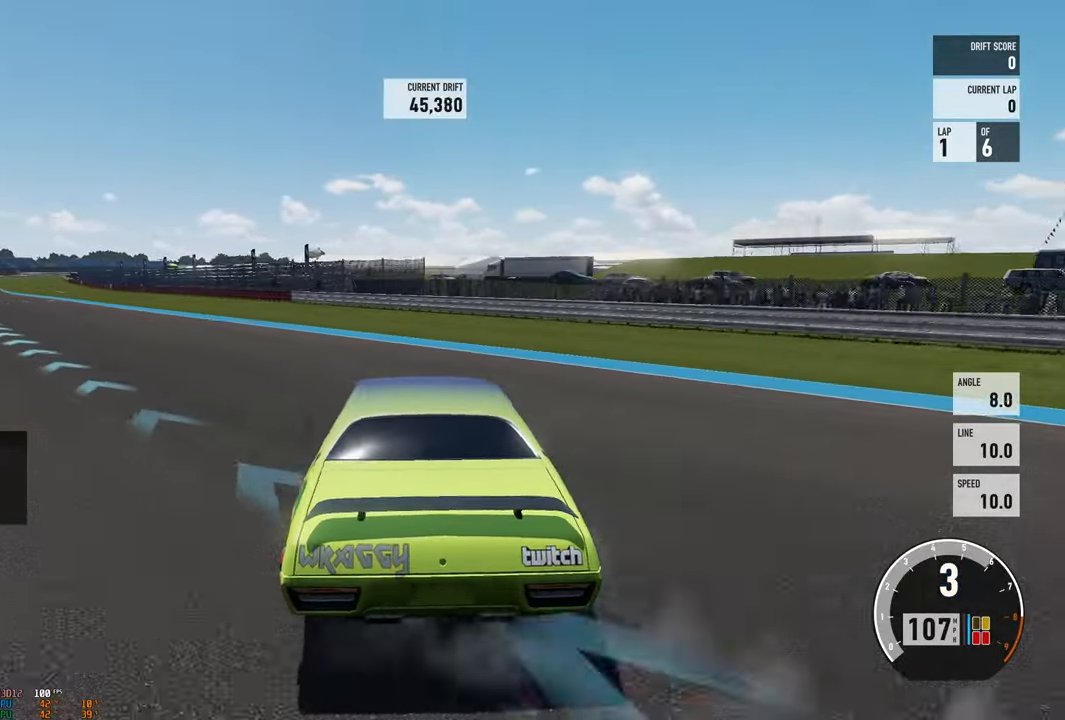
{"dt_ms": 500, "buttons": ["R2"], "left_stick": "right", "right_stick": "center", "events": [[466, "left_stick", "right"]]}
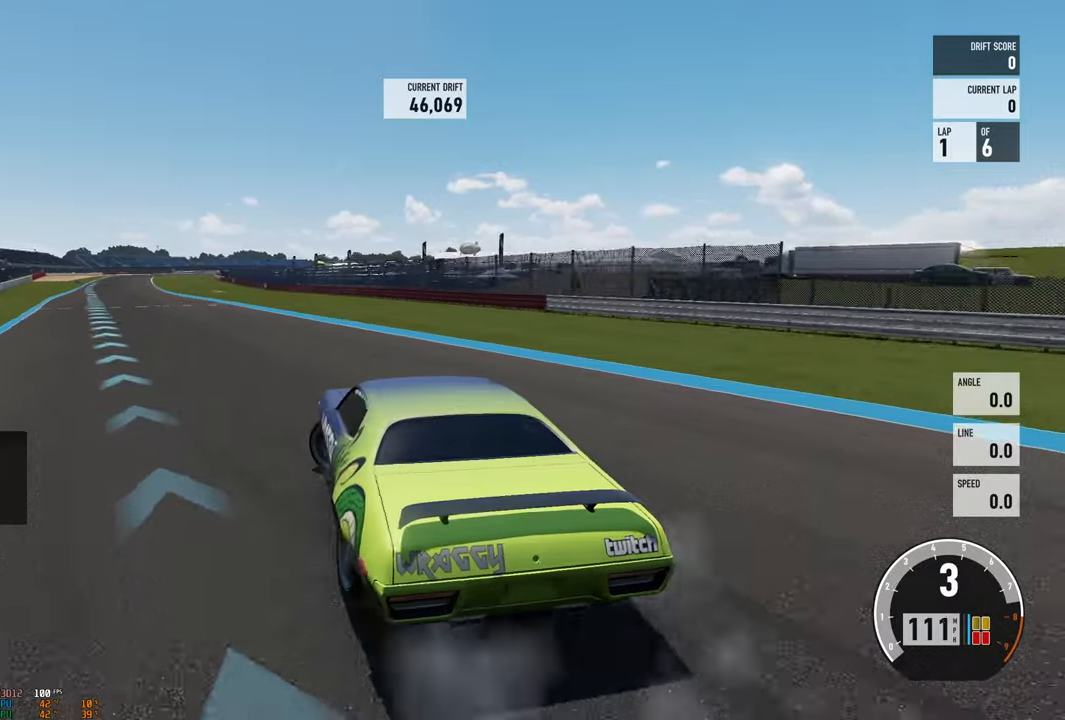
{"dt_ms": 500, "buttons": [], "left_stick": "right", "right_stick": "center", "events": [[383, "R2", "up"]]}
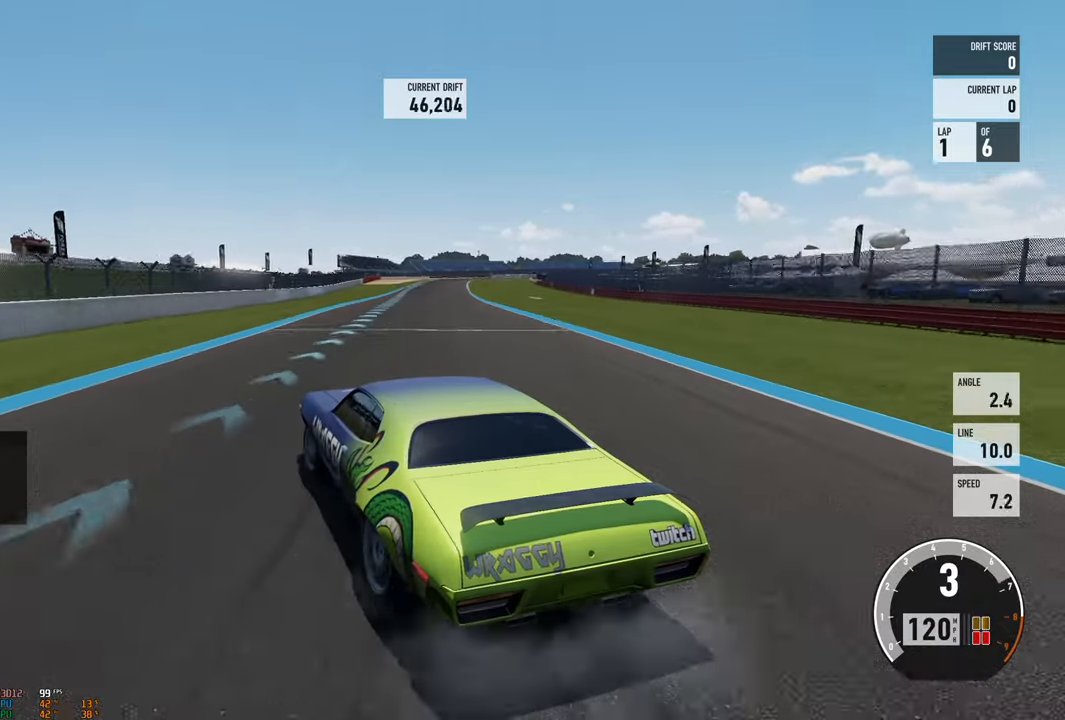
{"dt_ms": 500, "buttons": ["R2"], "left_stick": "right", "right_stick": "center", "events": [[116, "R2", "down"]]}
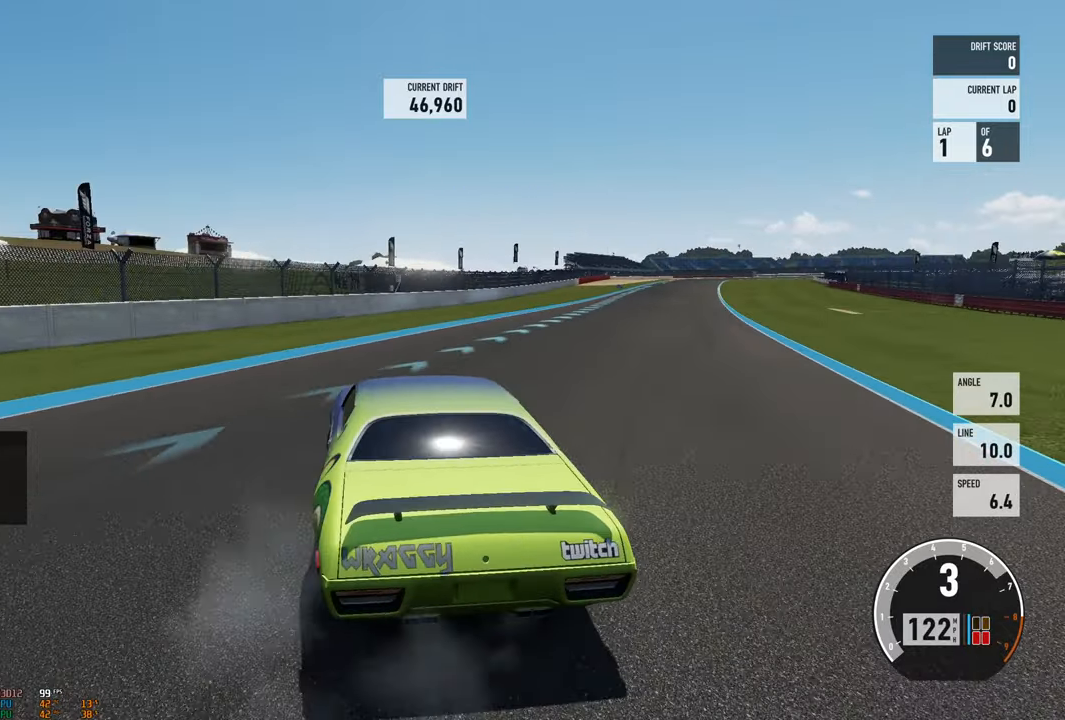
{"dt_ms": 500, "buttons": ["R2"], "left_stick": "down-right", "right_stick": "center", "events": [[300, "left_stick", "down-right"]]}
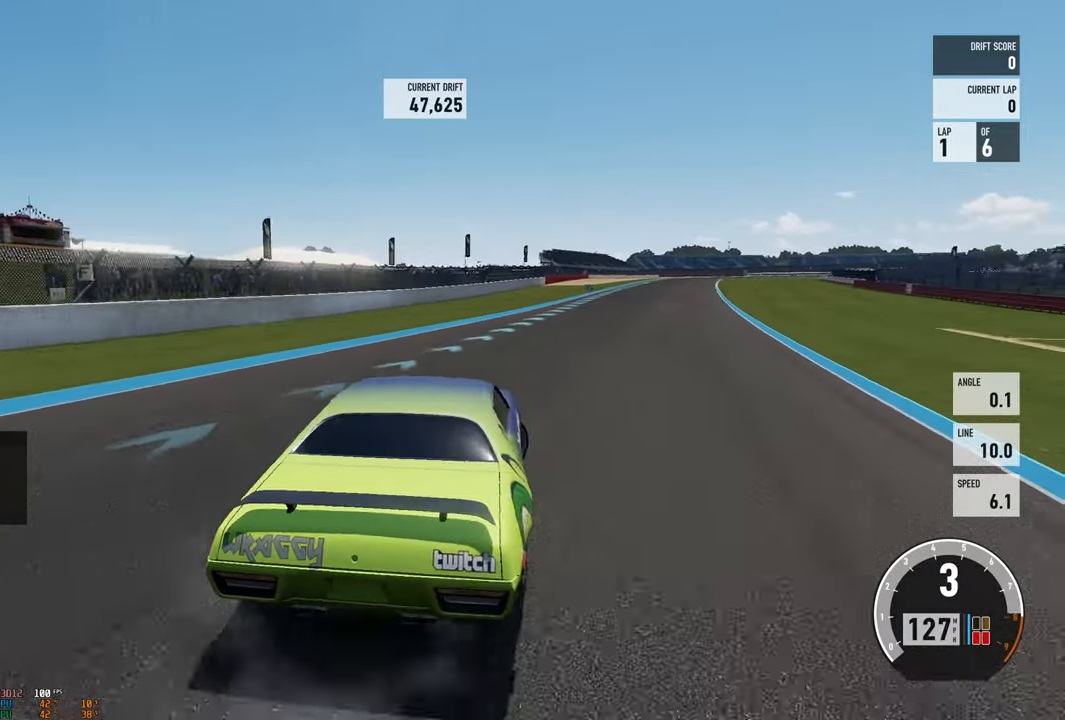
{"dt_ms": 500, "buttons": ["A"], "left_stick": "left", "right_stick": "center"}
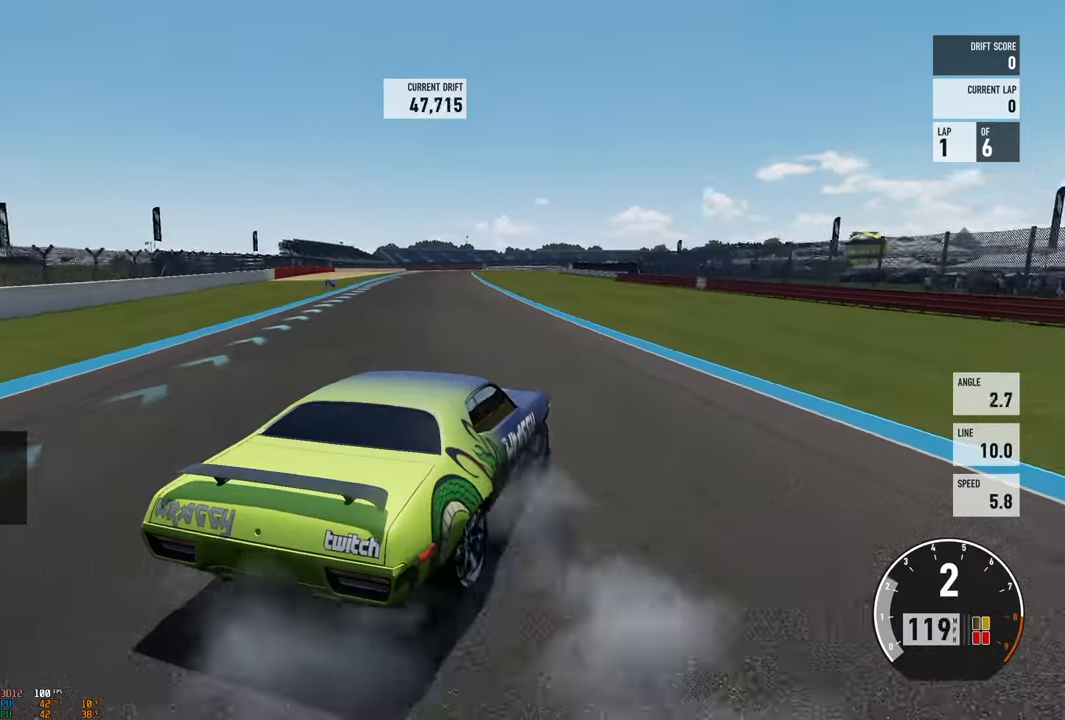
{"dt_ms": 500, "buttons": ["A", "R2"], "left_stick": "left", "right_stick": "center", "events": [[383, "R2", "down"]]}
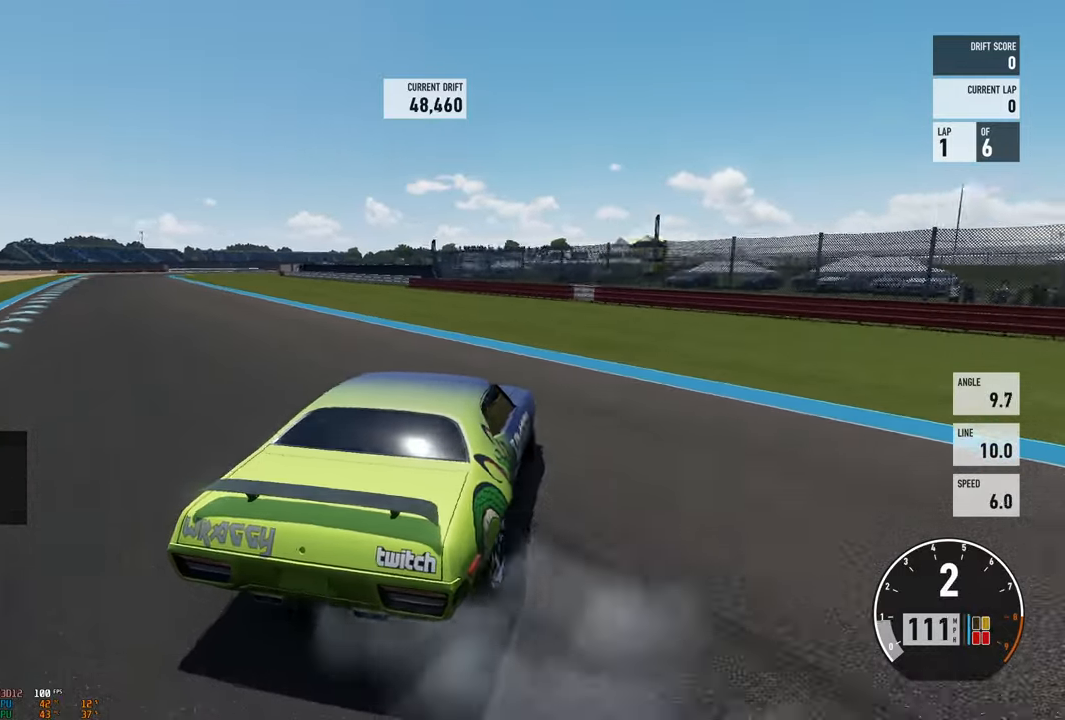
{"dt_ms": 500, "buttons": ["R2"], "left_stick": "left", "right_stick": "center", "events": [[166, "L2", "down"], [233, "left_stick", "right"], [300, "L2", "up"], [300, "left_stick", "center"], [350, "left_stick", "left"], [500, "A", "up"]]}
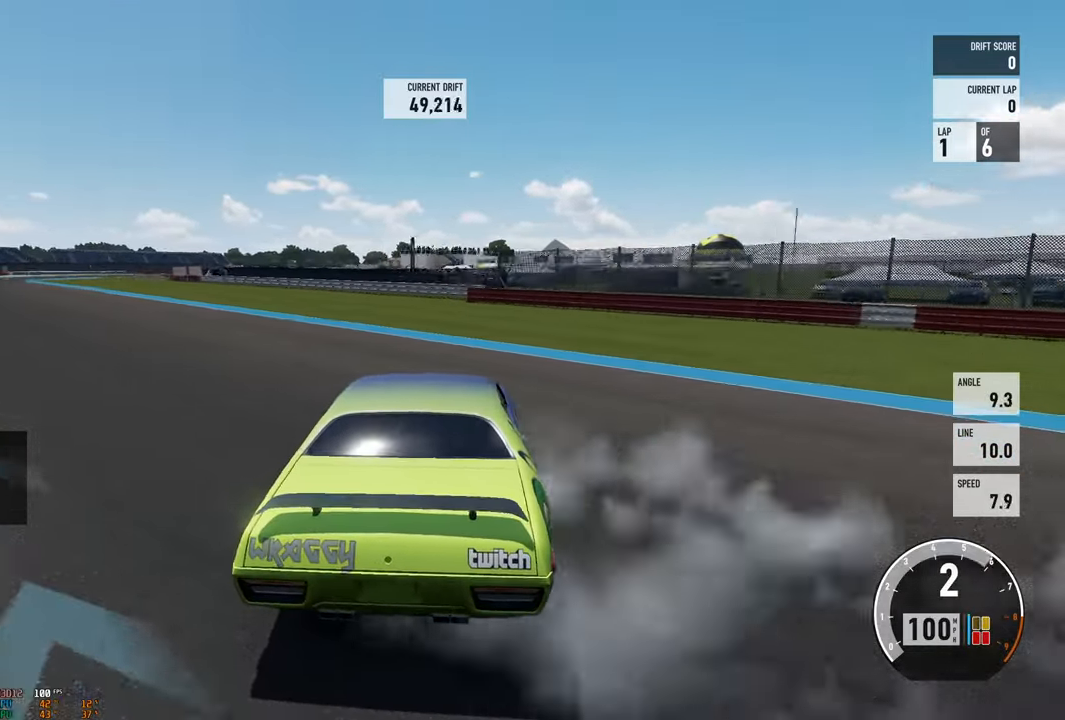
{"dt_ms": 500, "buttons": ["R2"], "left_stick": "left", "right_stick": "center", "events": [[200, "L2", "down"], [266, "left_stick", "right"], [350, "L2", "up"], [400, "left_stick", "center"], [466, "left_stick", "left"]]}
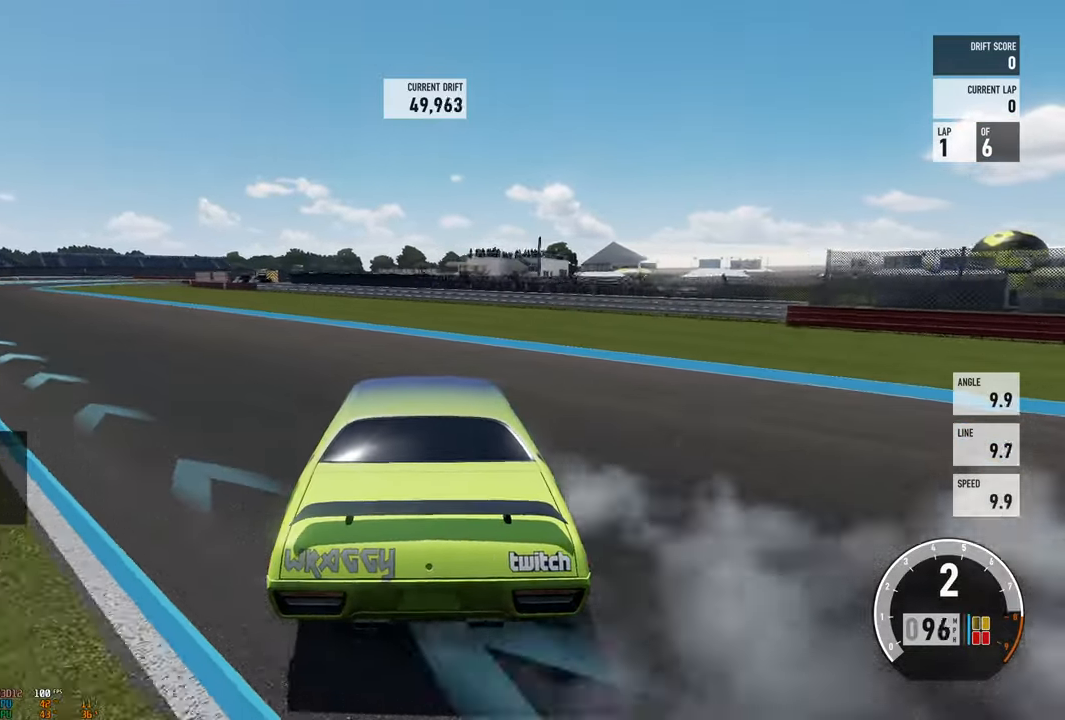
{"dt_ms": 500, "buttons": ["R2"], "left_stick": "left", "right_stick": "center", "events": [[150, "L2", "down"], [183, "left_stick", "right"], [283, "L2", "up"], [333, "left_stick", "center"], [400, "left_stick", "left"]]}
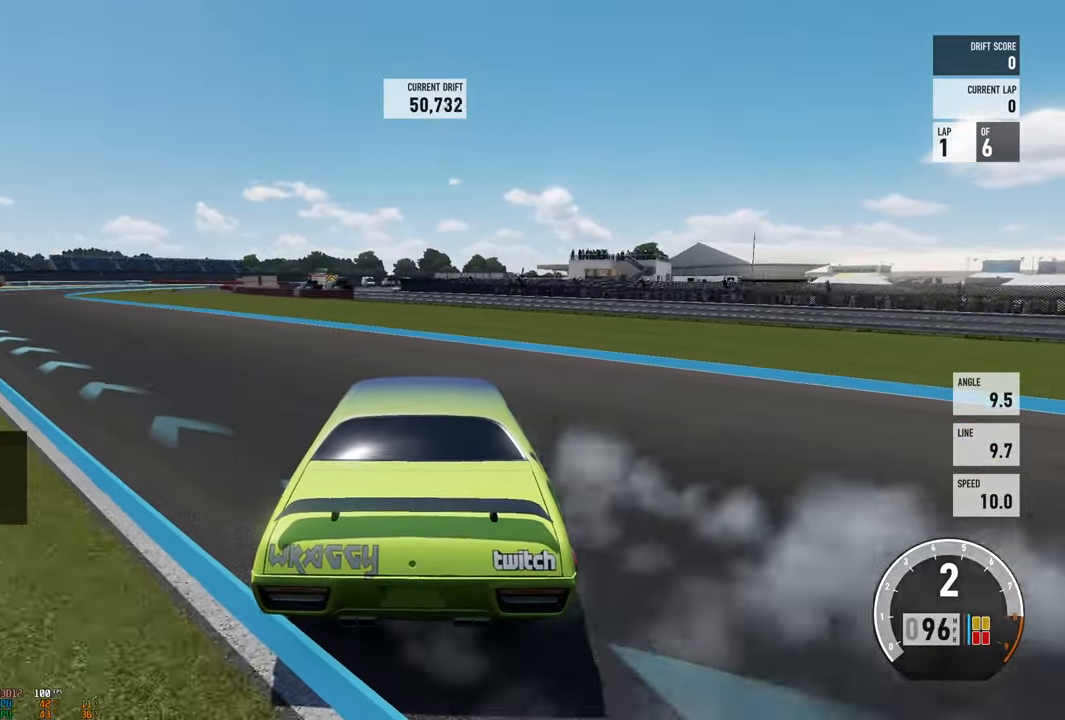
{"dt_ms": 500, "buttons": ["A"], "left_stick": "left", "right_stick": "center", "events": [[33, "A", "down"], [33, "L2", "down"], [100, "R2", "up"], [166, "L2", "up"], [316, "L2", "down"], [466, "L2", "up"]]}
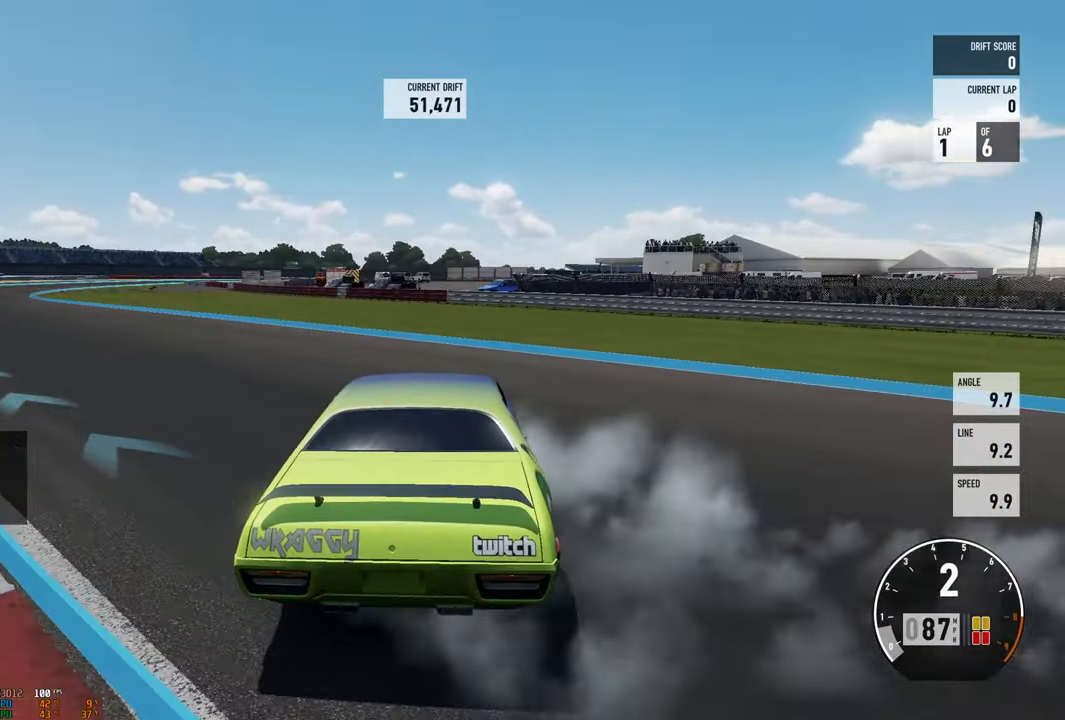
{"dt_ms": 500, "buttons": ["A", "L2", "R2"], "left_stick": "left", "right_stick": "center", "events": [[116, "L2", "down"], [116, "R2", "down"], [283, "L2", "up"], [450, "L2", "down"]]}
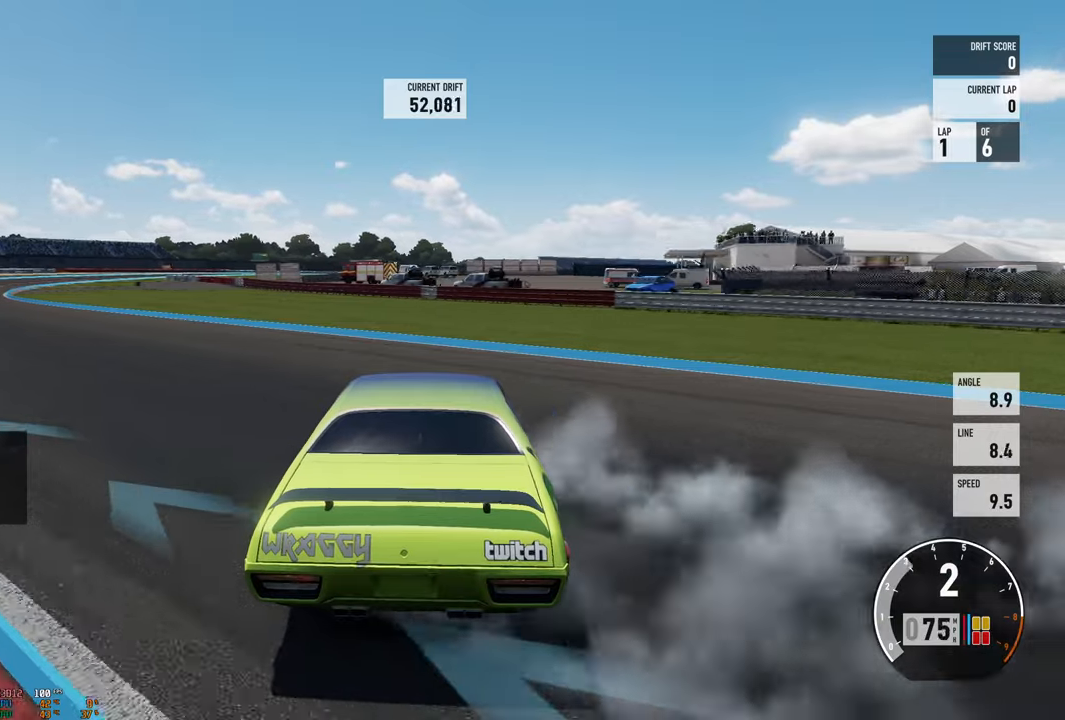
{"dt_ms": 500, "buttons": ["R2"], "left_stick": "right", "right_stick": "center", "events": [[117, "L2", "up"], [283, "L2", "down"], [333, "left_stick", "right"], [367, "A", "up"], [417, "L2", "up"]]}
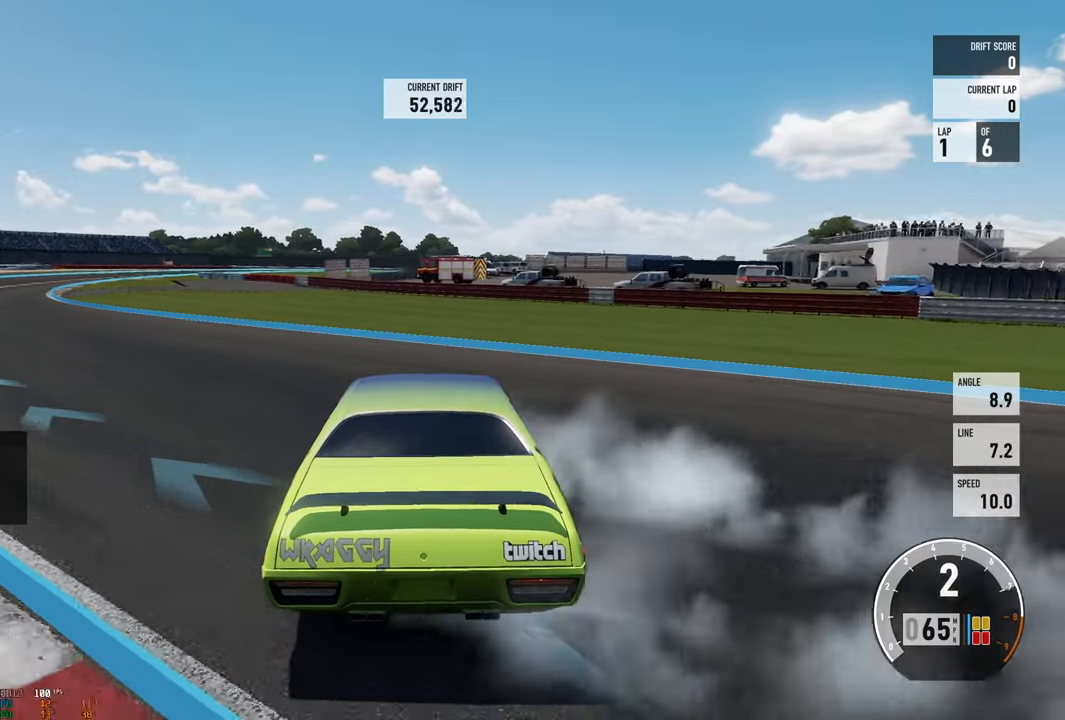
{"dt_ms": 500, "buttons": [], "left_stick": "left", "right_stick": "center", "events": [[33, "left_stick", "left"], [200, "L2", "down"], [250, "left_stick", "right"], [317, "L2", "up"], [400, "left_stick", "left"], [450, "R2", "up"]]}
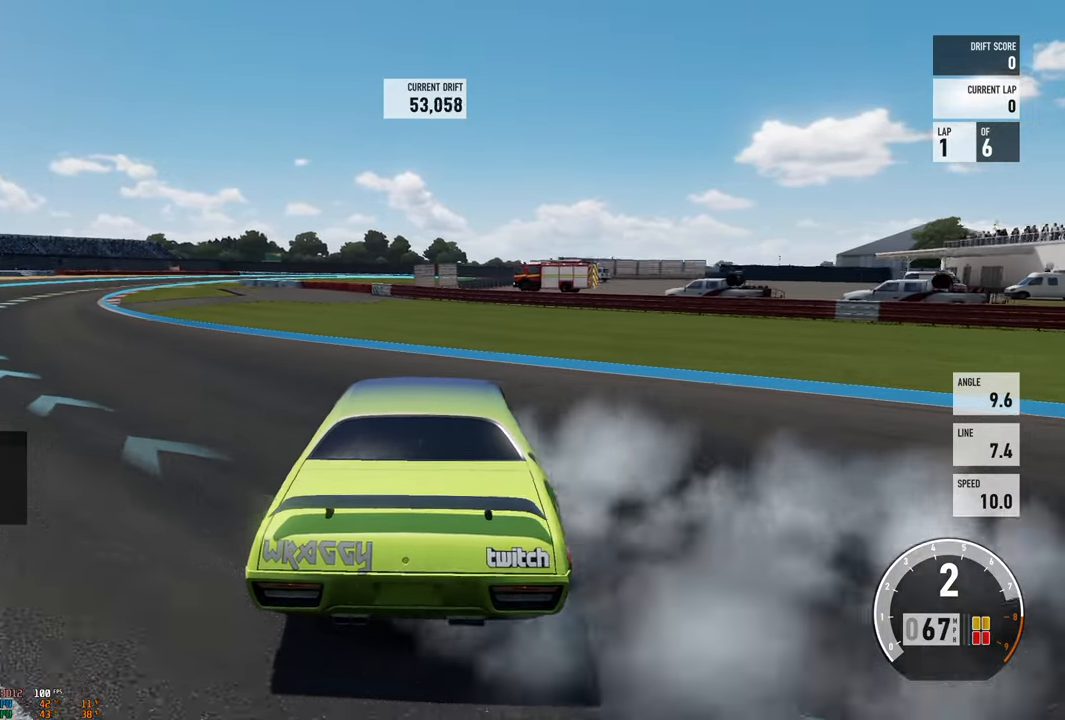
{"dt_ms": 500, "buttons": ["A", "R2"], "left_stick": "left", "right_stick": "center", "events": [[133, "L2", "down"], [150, "A", "down"], [233, "left_stick", "center"], [283, "L2", "up"], [283, "R2", "down"], [333, "left_stick", "left"]]}
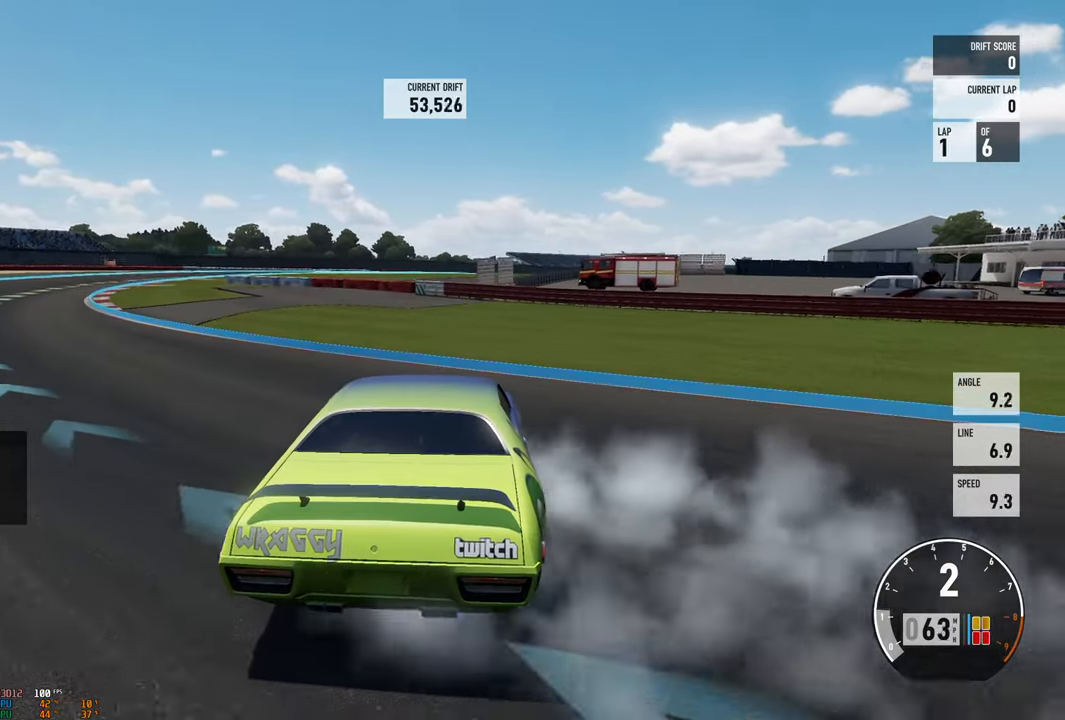
{"dt_ms": 500, "buttons": ["R2"], "left_stick": "left", "right_stick": "center", "events": [[217, "L2", "down"], [267, "left_stick", "right"], [333, "L2", "up"], [450, "left_stick", "left"], [467, "A", "up"]]}
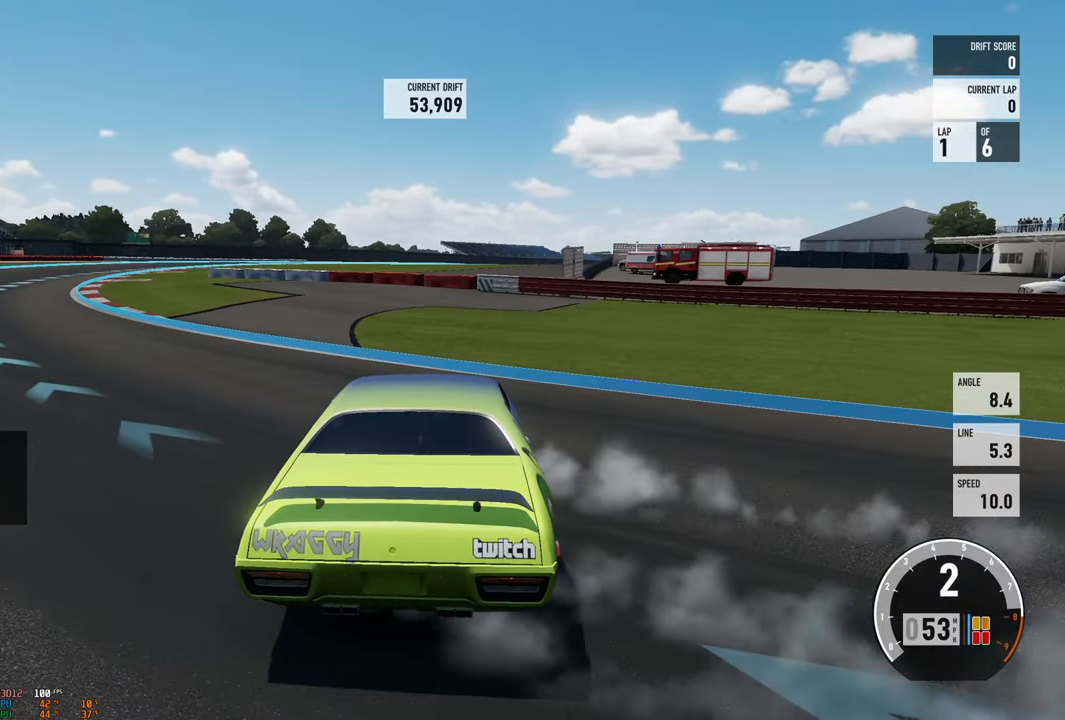
{"dt_ms": 500, "buttons": ["R2"], "left_stick": "left", "right_stick": "center", "events": [[250, "L2", "down"], [283, "left_stick", "right"], [367, "L2", "up"], [417, "left_stick", "center"], [467, "left_stick", "left"]]}
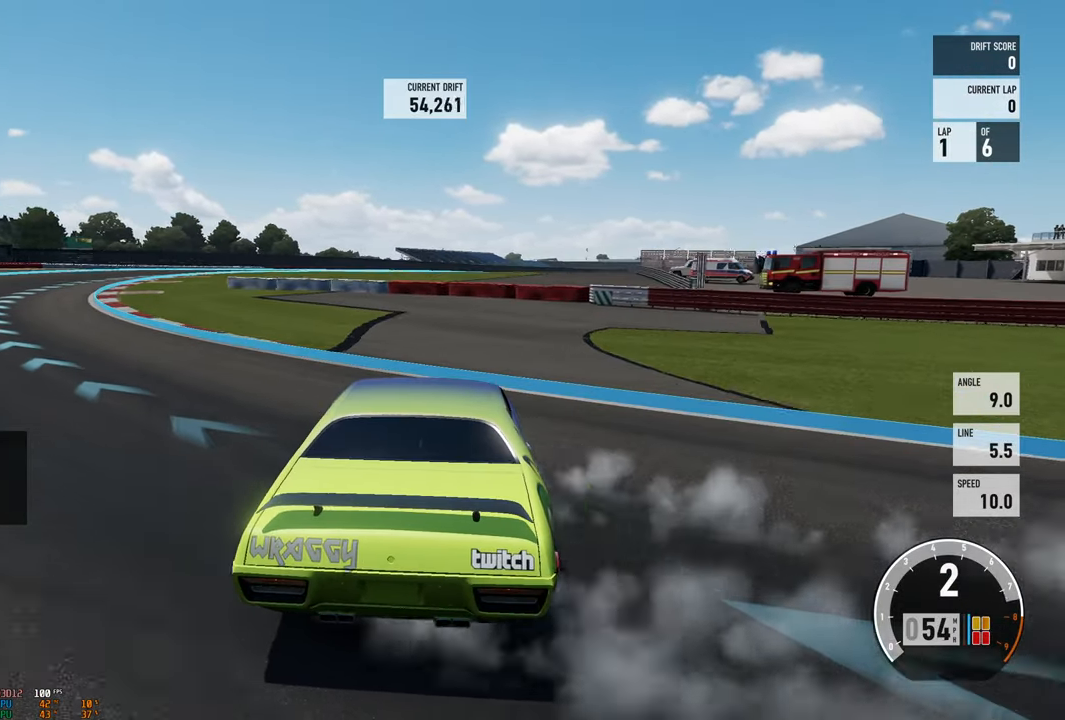
{"dt_ms": 500, "buttons": ["R2"], "left_stick": "right", "right_stick": "center"}
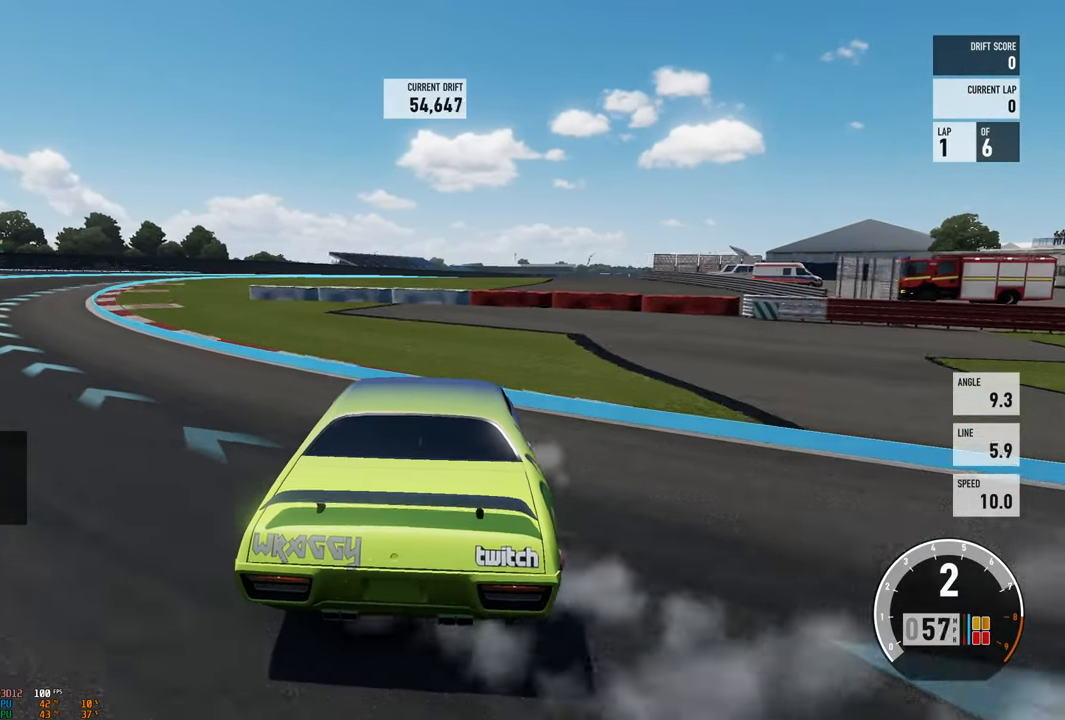
{"dt_ms": 500, "buttons": ["L2", "R2"], "left_stick": "right", "right_stick": "center", "events": [[50, "left_stick", "left"], [383, "L2", "down"], [433, "left_stick", "right"]]}
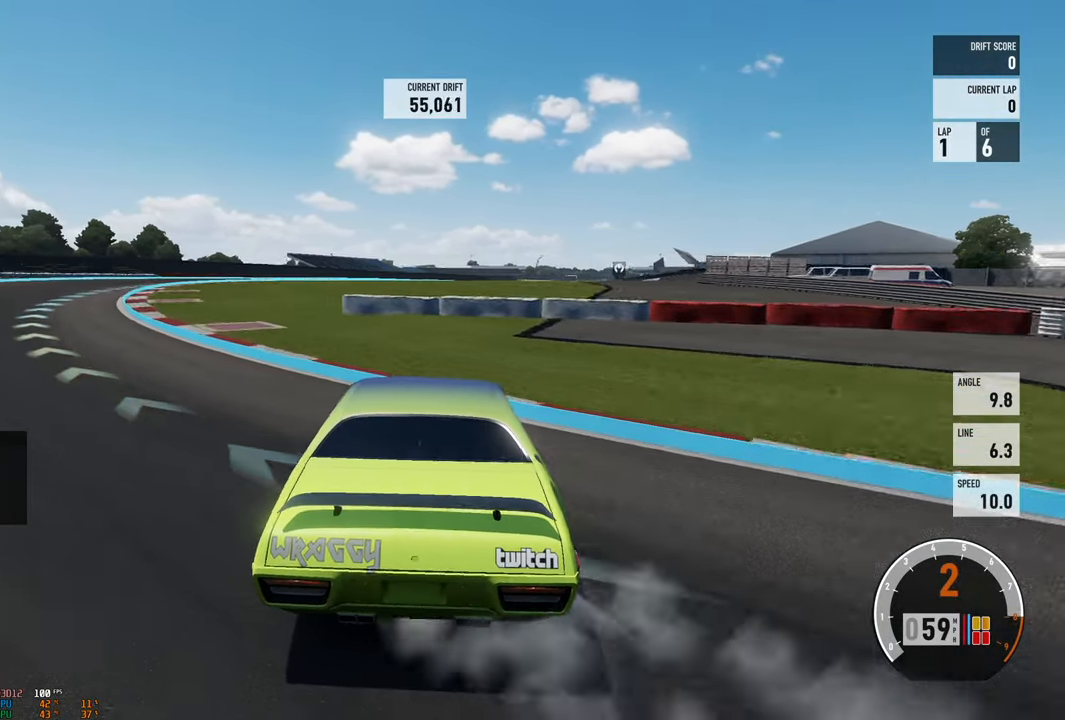
{"dt_ms": 500, "buttons": [], "left_stick": "left", "right_stick": "center", "events": [[33, "L2", "up"], [117, "left_stick", "left"], [300, "L2", "down"], [350, "left_stick", "right"], [417, "L2", "up"], [450, "R2", "up"], [483, "left_stick", "left"]]}
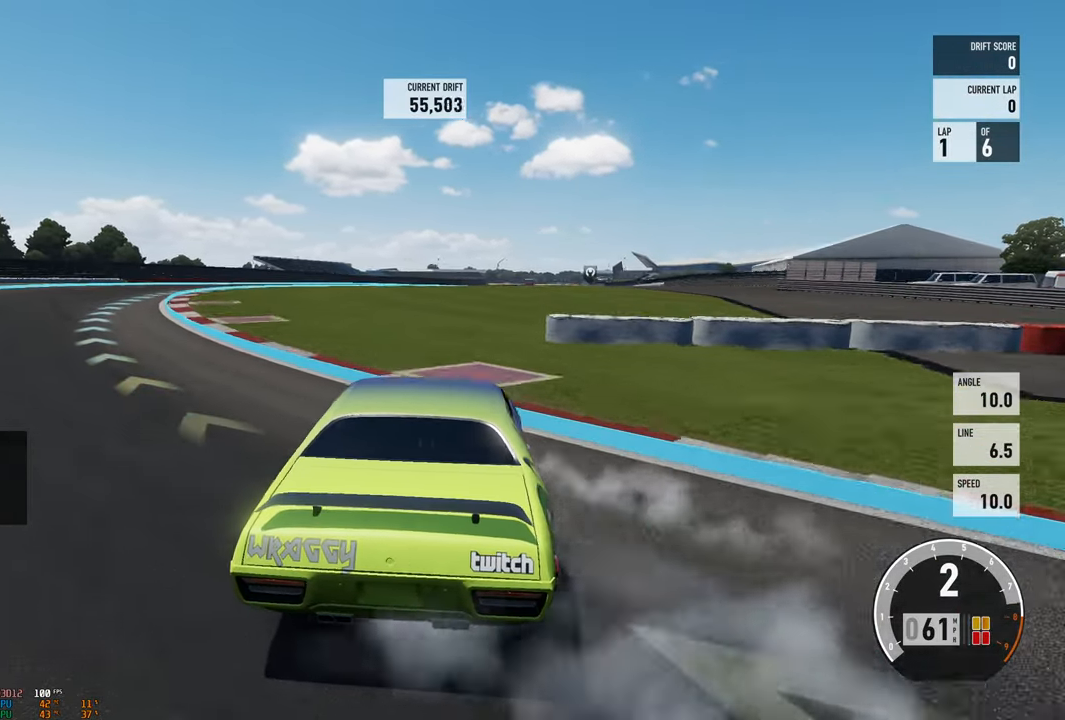
{"dt_ms": 500, "buttons": ["R2"], "left_stick": "center", "right_stick": "center", "events": [[200, "R2", "down"], [250, "left_stick", "center"], [300, "left_stick", "right"], [433, "left_stick", "center"]]}
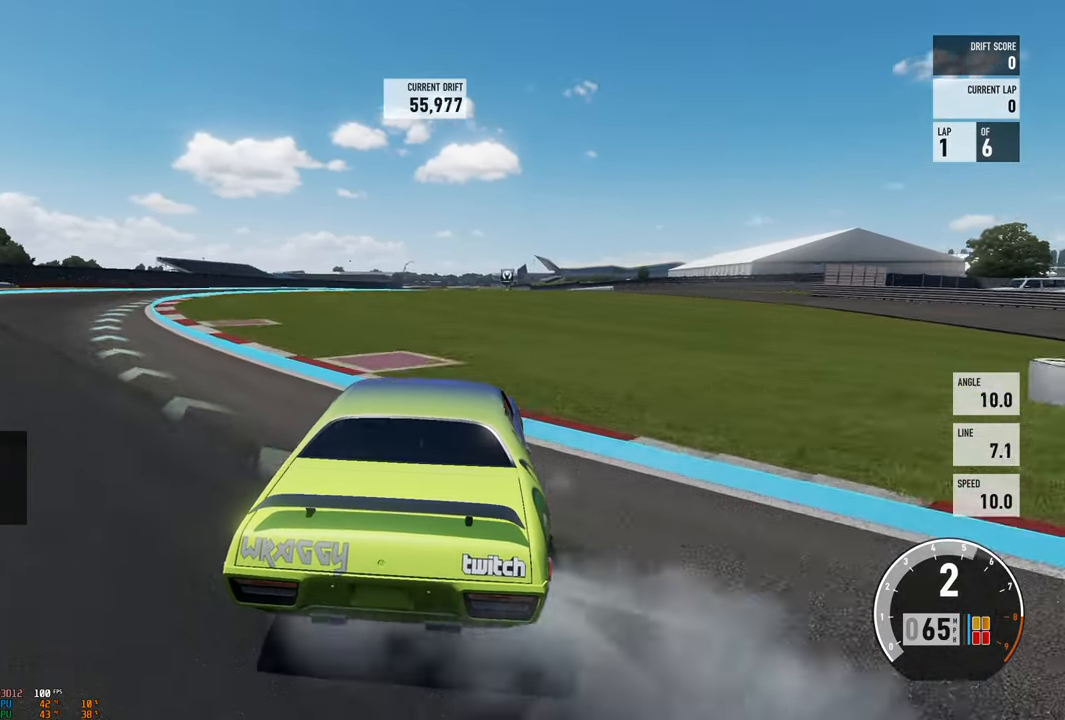
{"dt_ms": 500, "buttons": ["B", "R2"], "left_stick": "left", "right_stick": "center", "events": [[67, "left_stick", "left"], [283, "left_stick", "center"], [350, "left_stick", "right"], [400, "left_stick", "center"], [450, "B", "down"], [450, "left_stick", "left"]]}